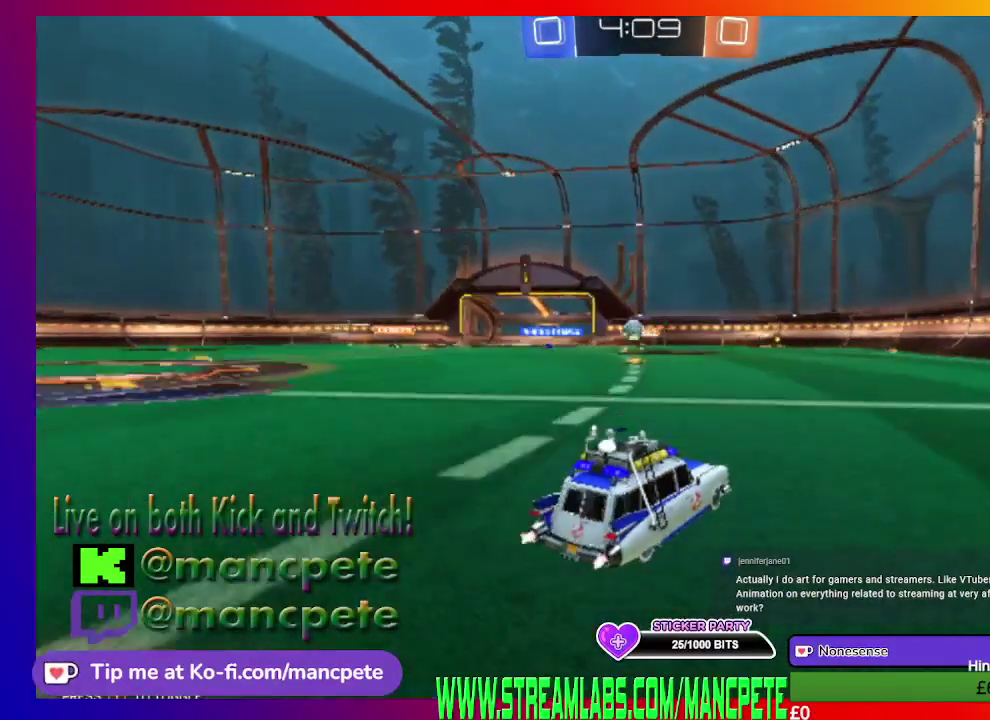
Gameplay with a controller (Xbox layout); each line is a JSON object with the inputs held at the frame after it. "events" lists button and stick changes between this image and that frame as [ms after this image, input, new state], when the widget could be followed in between.
{"buttons": ["R2"], "left_stick": "up-left", "right_stick": "center", "events": [[334, "left_stick", "left"], [459, "left_stick", "up-left"]]}
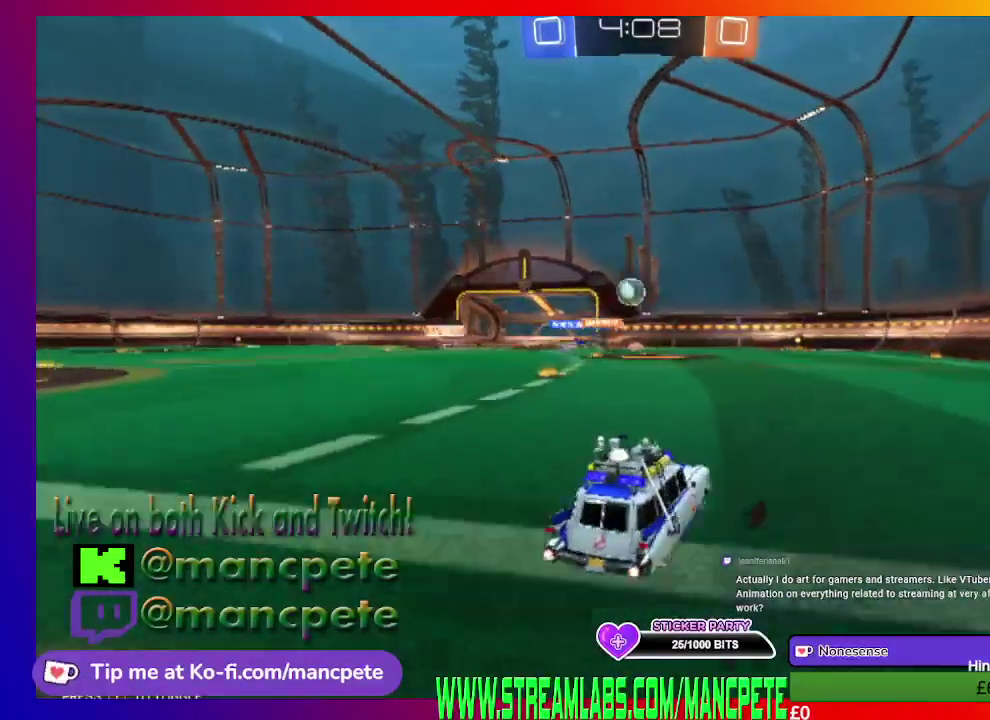
{"buttons": [], "left_stick": "center", "right_stick": "center", "events": [[84, "left_stick", "center"], [167, "B", "down"], [292, "B", "up"], [501, "R2", "up"]]}
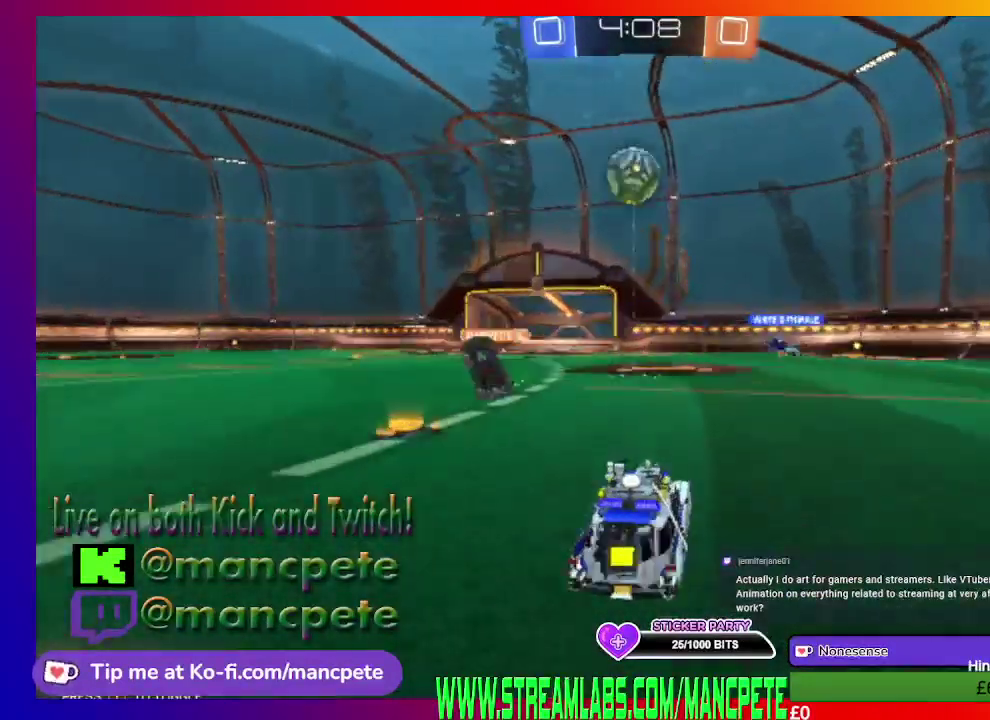
{"buttons": ["R2"], "left_stick": "left", "right_stick": "center", "events": [[167, "left_stick", "left"], [500, "R2", "down"]]}
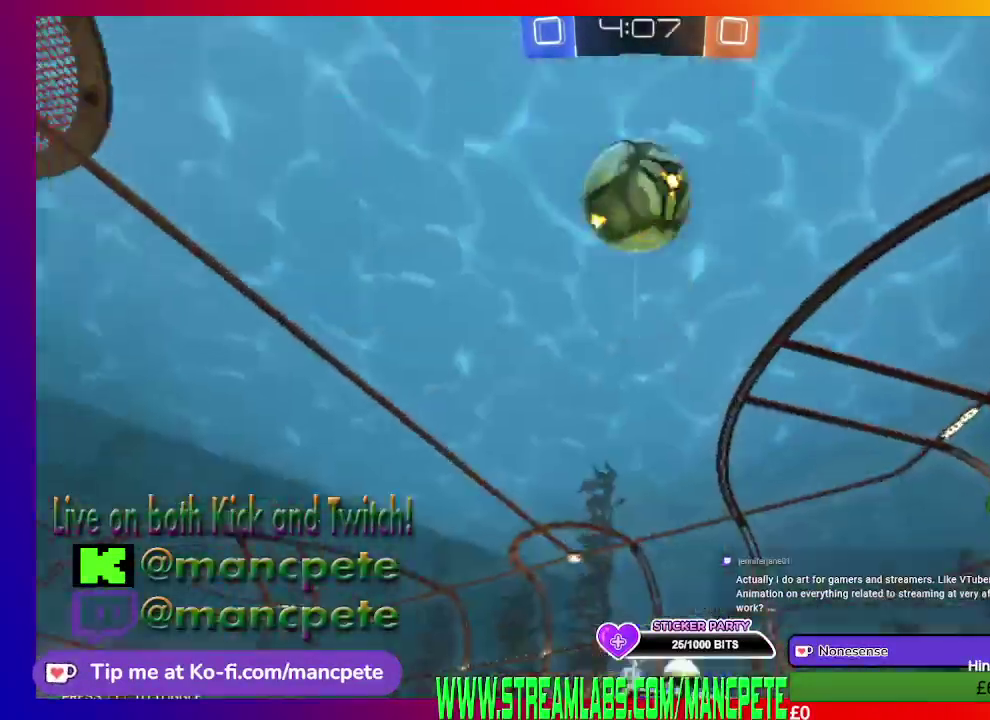
{"buttons": ["R2"], "left_stick": "up-left", "right_stick": "center", "events": [[334, "left_stick", "up-left"]]}
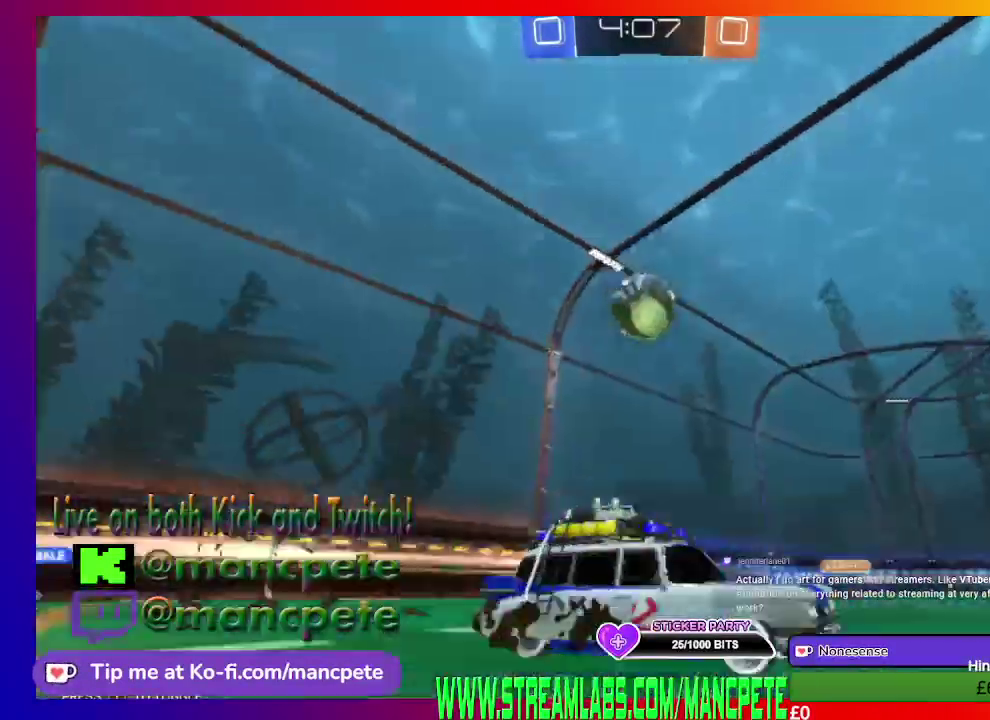
{"buttons": ["R2"], "left_stick": "center", "right_stick": "center", "events": [[167, "left_stick", "left"], [334, "left_stick", "center"]]}
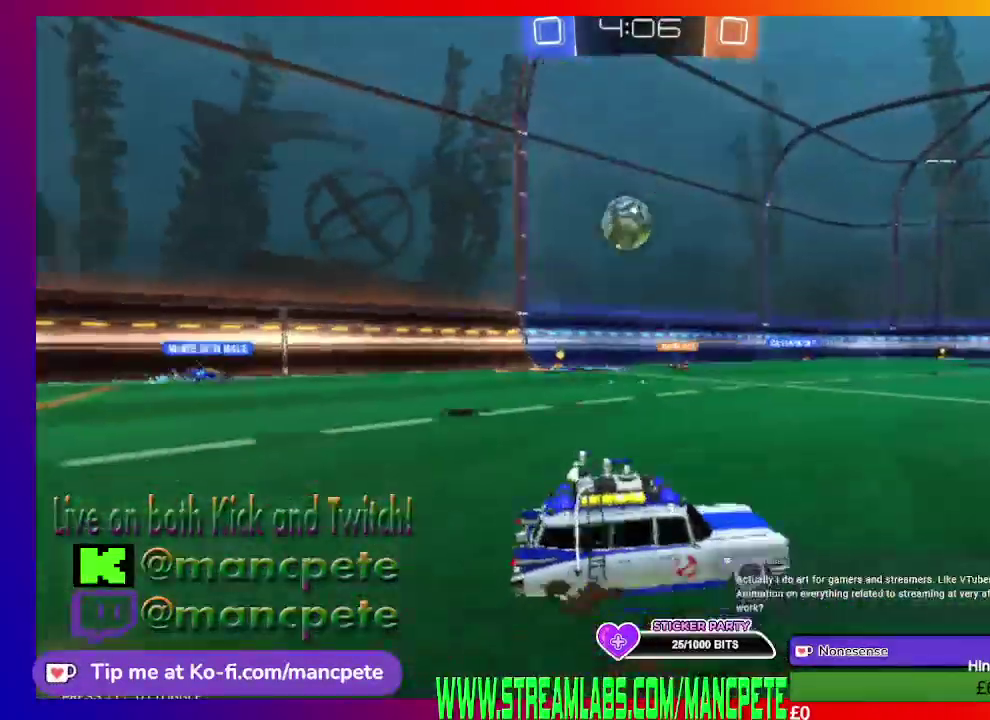
{"buttons": ["B", "R2"], "left_stick": "center", "right_stick": "center", "events": [[251, "B", "down"]]}
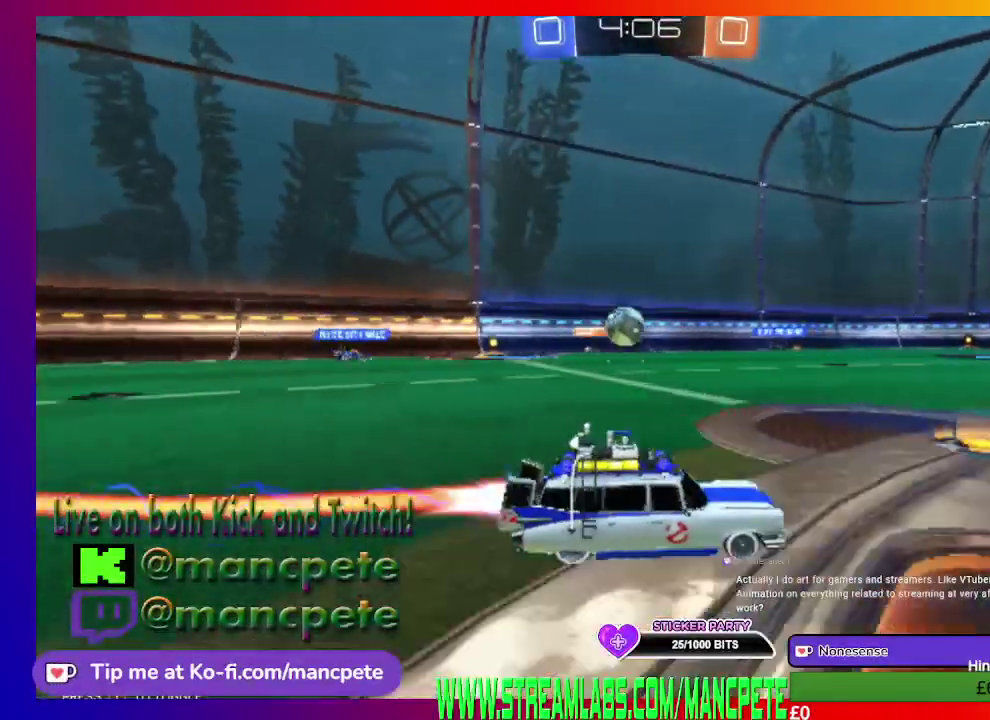
{"buttons": ["R2"], "left_stick": "center", "right_stick": "center", "events": [[375, "B", "up"]]}
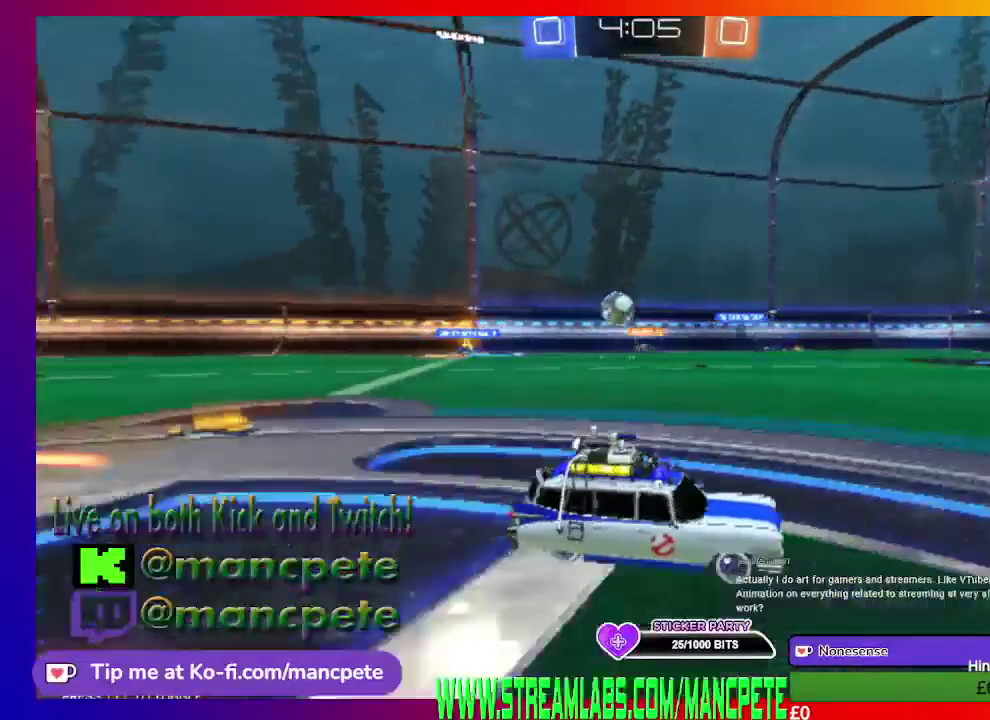
{"buttons": ["X", "R2"], "left_stick": "left", "right_stick": "center", "events": [[209, "left_stick", "left"], [417, "X", "down"]]}
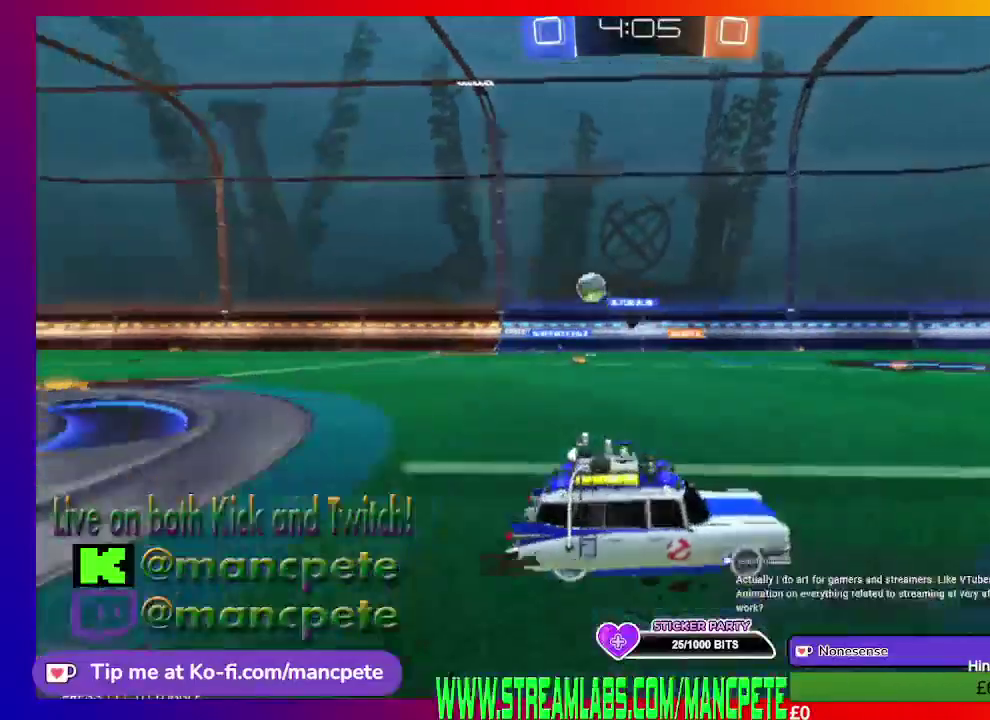
{"buttons": ["R2"], "left_stick": "left", "right_stick": "center", "events": [[208, "X", "up"]]}
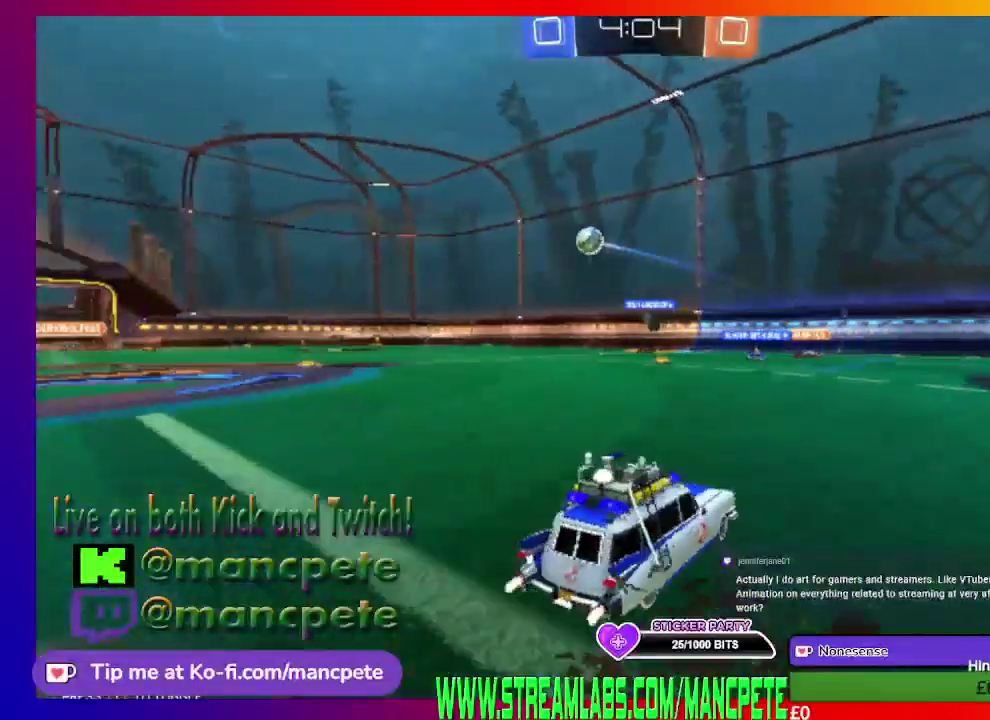
{"buttons": ["R2"], "left_stick": "left", "right_stick": "center", "events": []}
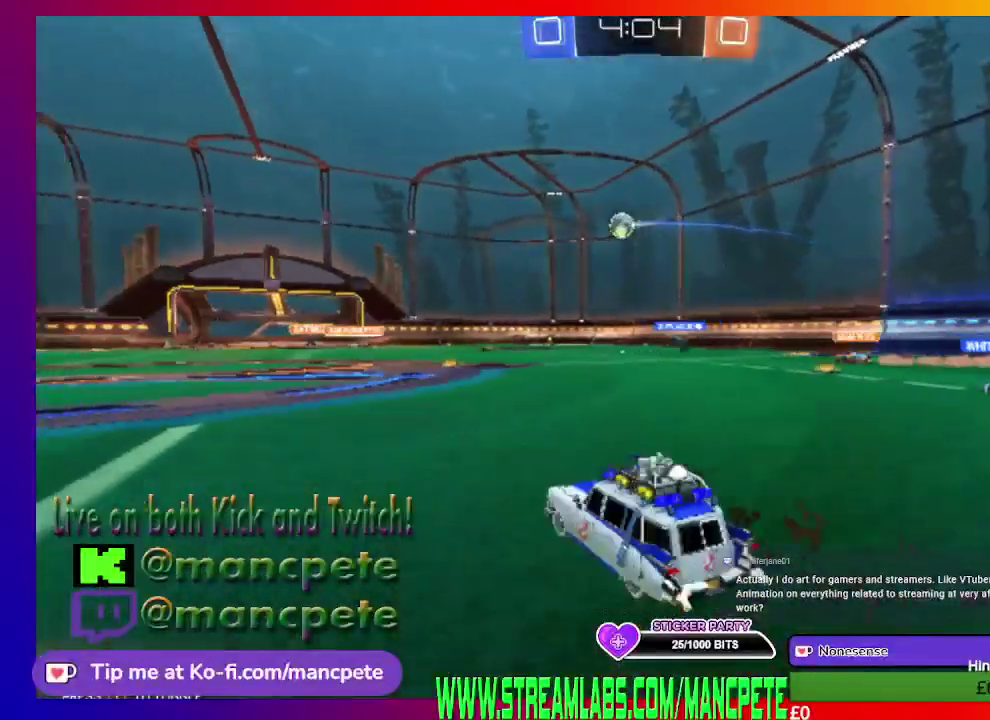
{"buttons": ["R2"], "left_stick": "center", "right_stick": "center", "events": [[125, "left_stick", "center"]]}
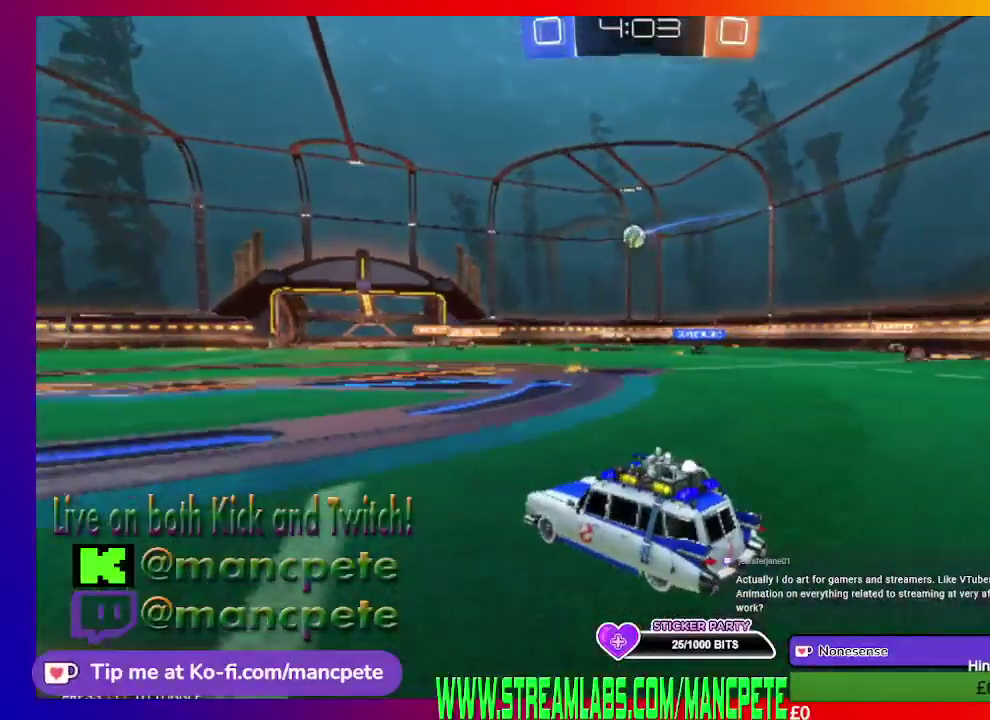
{"buttons": ["R2"], "left_stick": "right", "right_stick": "center", "events": [[42, "left_stick", "right"]]}
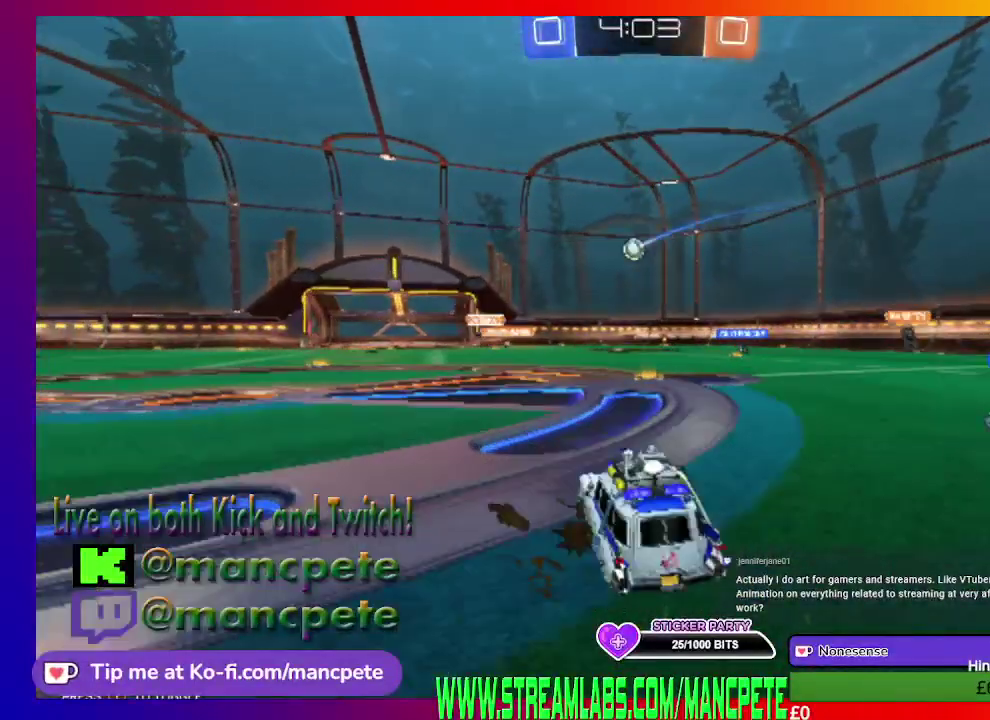
{"buttons": ["R2"], "left_stick": "center", "right_stick": "center", "events": [[42, "left_stick", "center"]]}
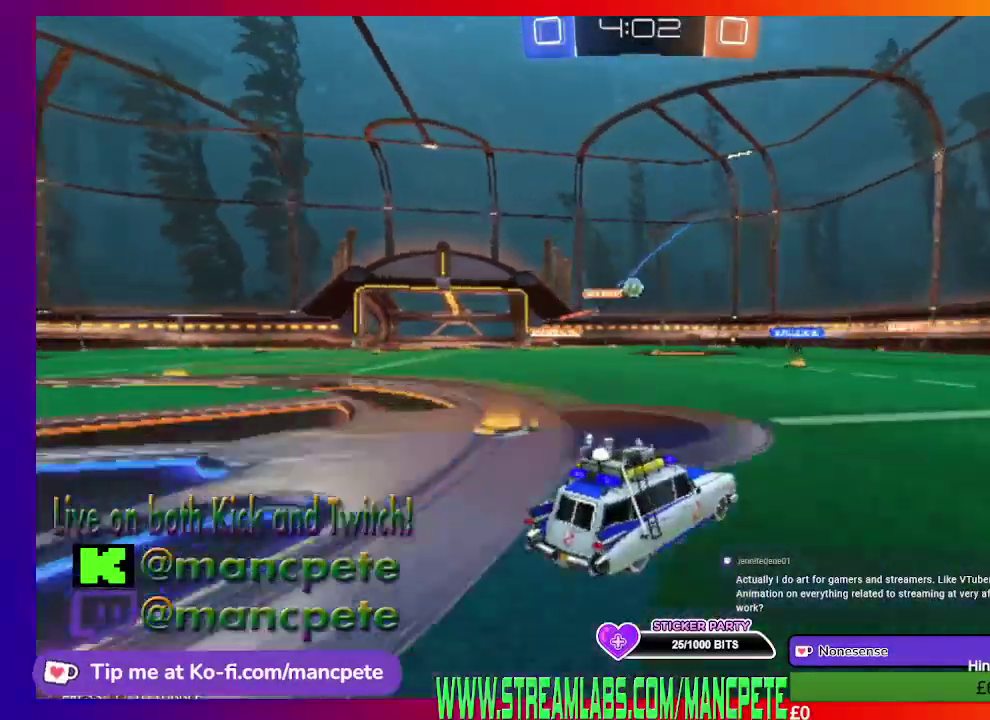
{"buttons": ["R2"], "left_stick": "right", "right_stick": "center", "events": [[84, "left_stick", "left"], [376, "left_stick", "center"], [459, "left_stick", "right"]]}
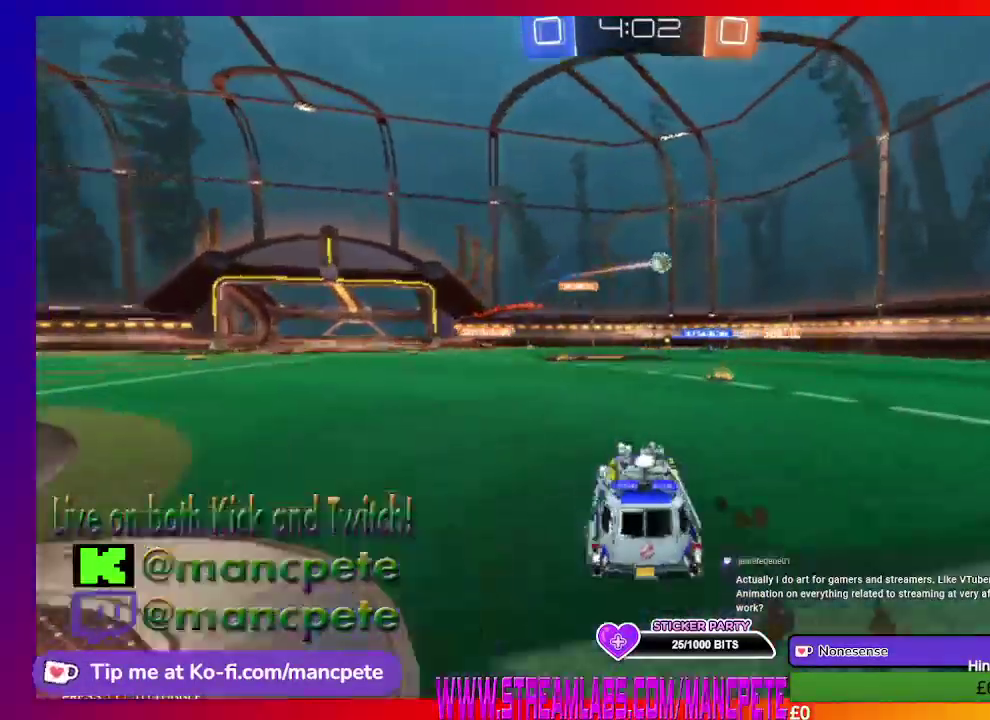
{"buttons": ["R2"], "left_stick": "center", "right_stick": "center", "events": [[375, "left_stick", "center"]]}
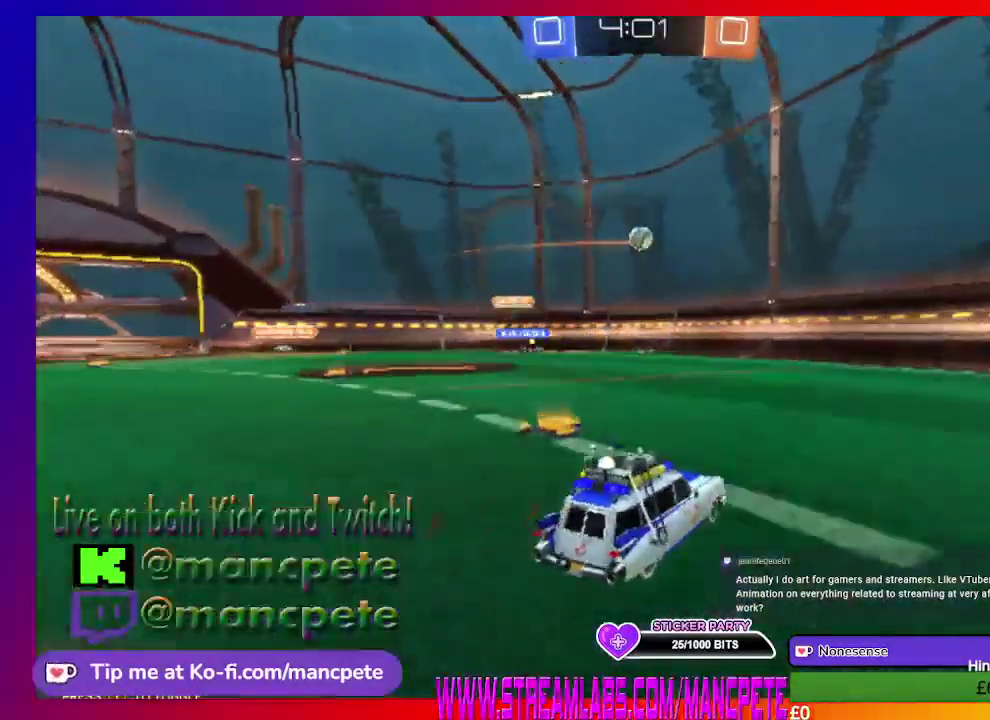
{"buttons": ["R2"], "left_stick": "center", "right_stick": "center", "events": [[209, "left_stick", "up-left"], [459, "left_stick", "center"]]}
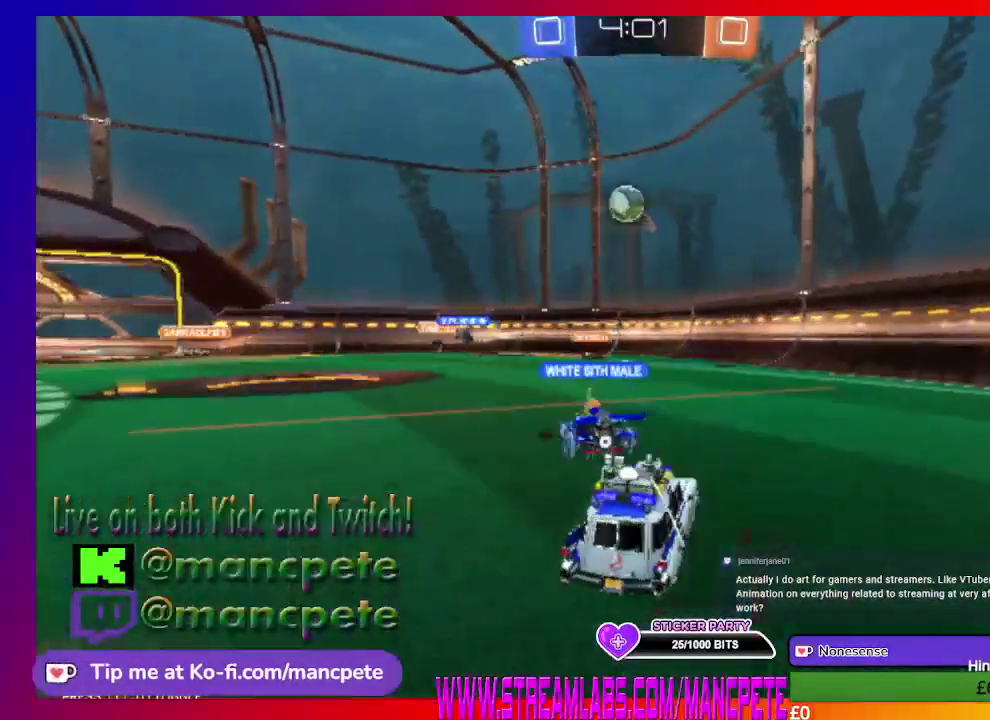
{"buttons": ["A", "R2"], "left_stick": "left", "right_stick": "center", "events": [[250, "left_stick", "left"], [500, "A", "down"]]}
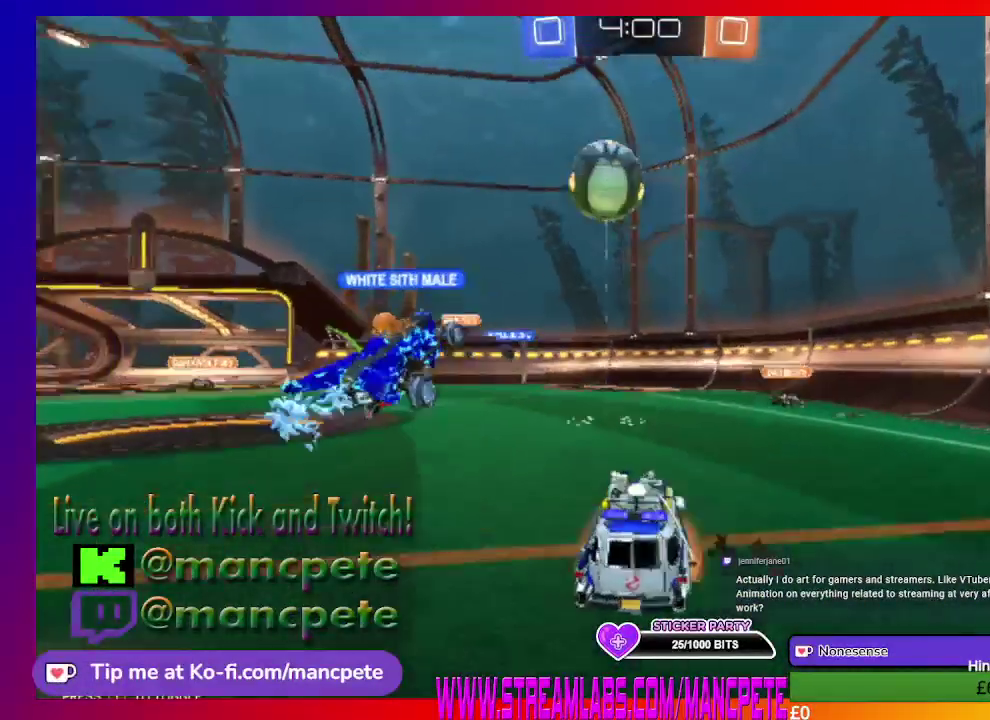
{"buttons": ["R2"], "left_stick": "left", "right_stick": "center", "events": [[209, "A", "up"], [334, "A", "down"], [459, "A", "up"]]}
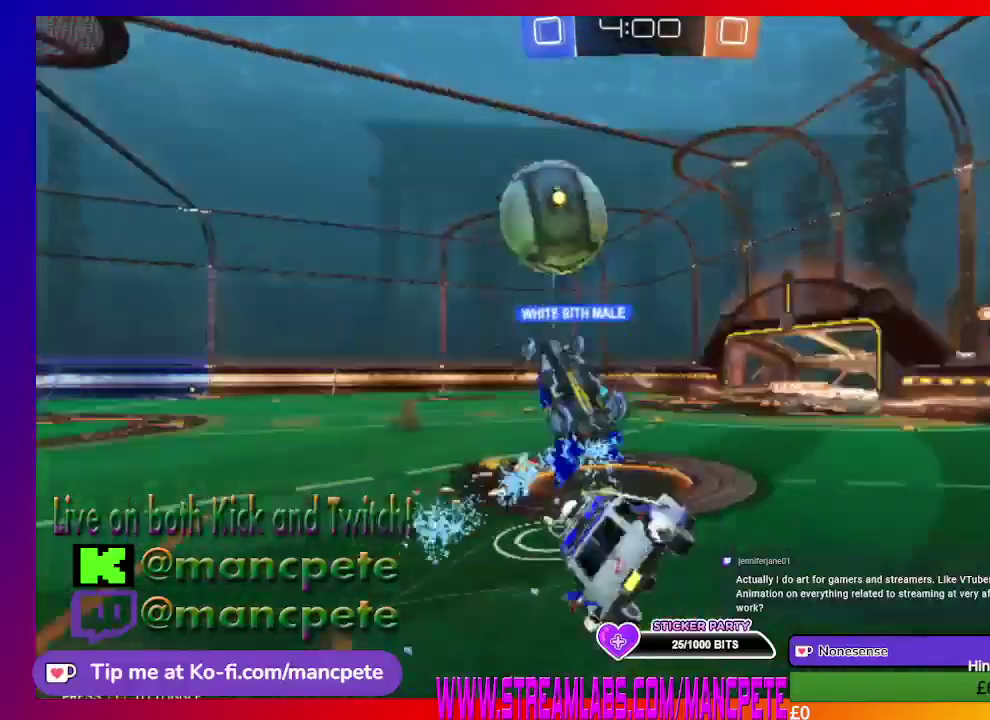
{"buttons": ["R2"], "left_stick": "center", "right_stick": "center", "events": [[42, "A", "down"], [292, "A", "up"], [375, "left_stick", "center"]]}
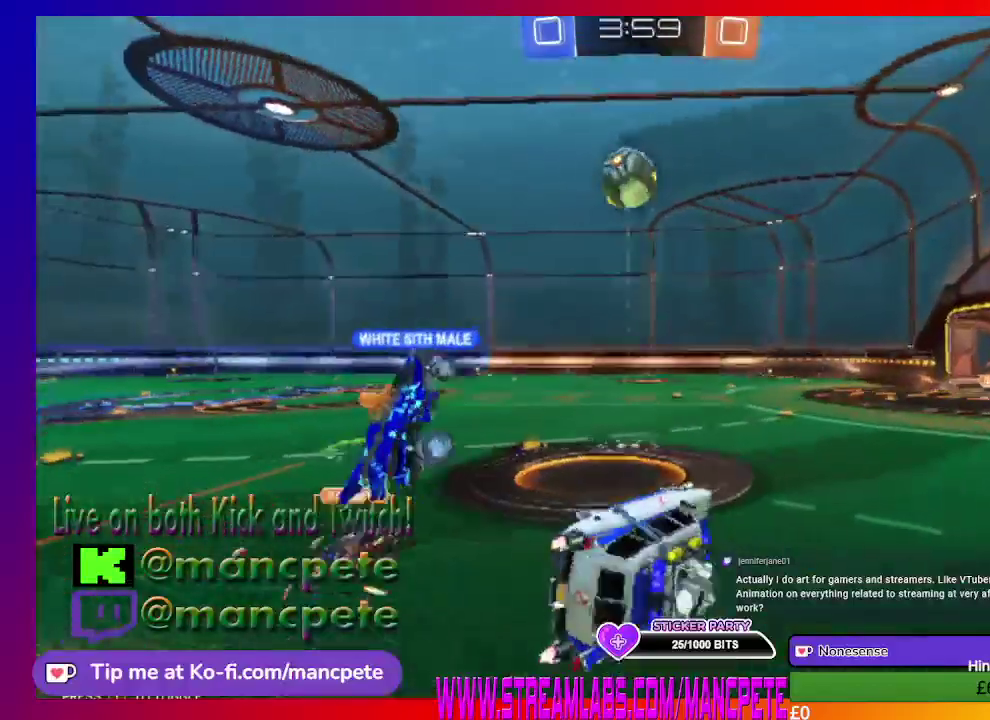
{"buttons": ["R2"], "left_stick": "center", "right_stick": "center", "events": []}
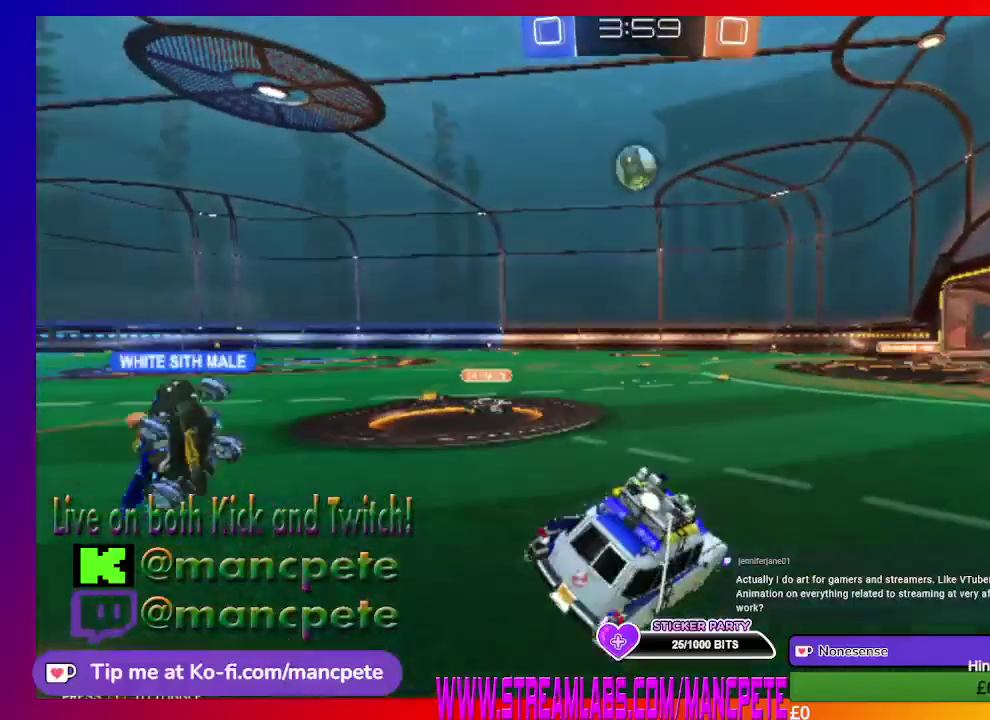
{"buttons": ["R2"], "left_stick": "left", "right_stick": "center", "events": [[167, "left_stick", "left"]]}
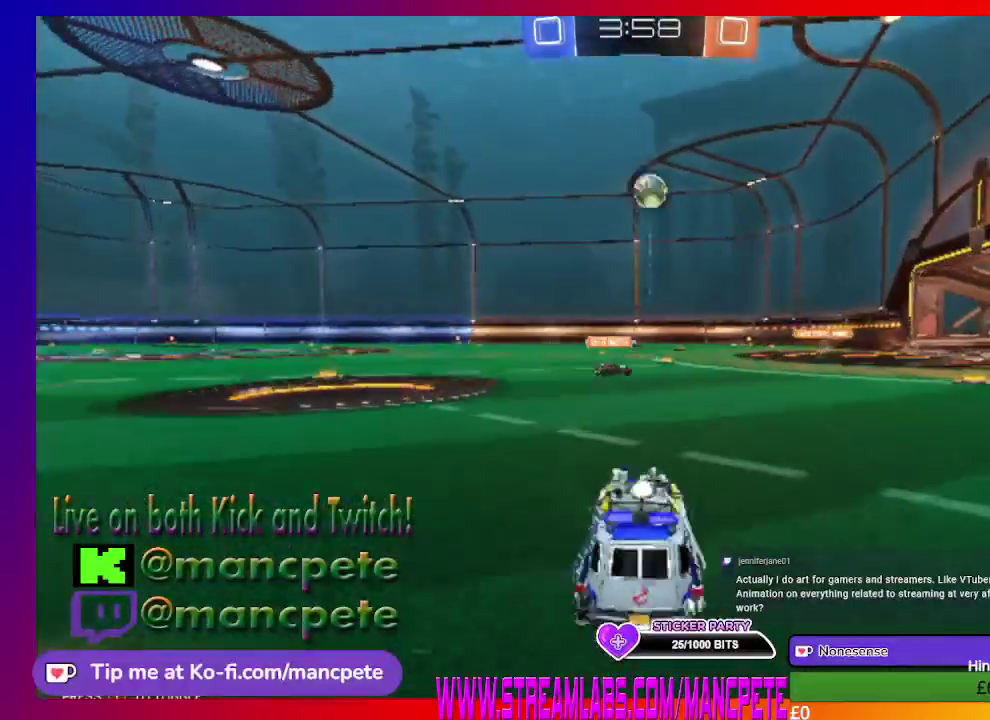
{"buttons": ["R2"], "left_stick": "center", "right_stick": "center", "events": [[126, "left_stick", "up-left"], [376, "left_stick", "center"]]}
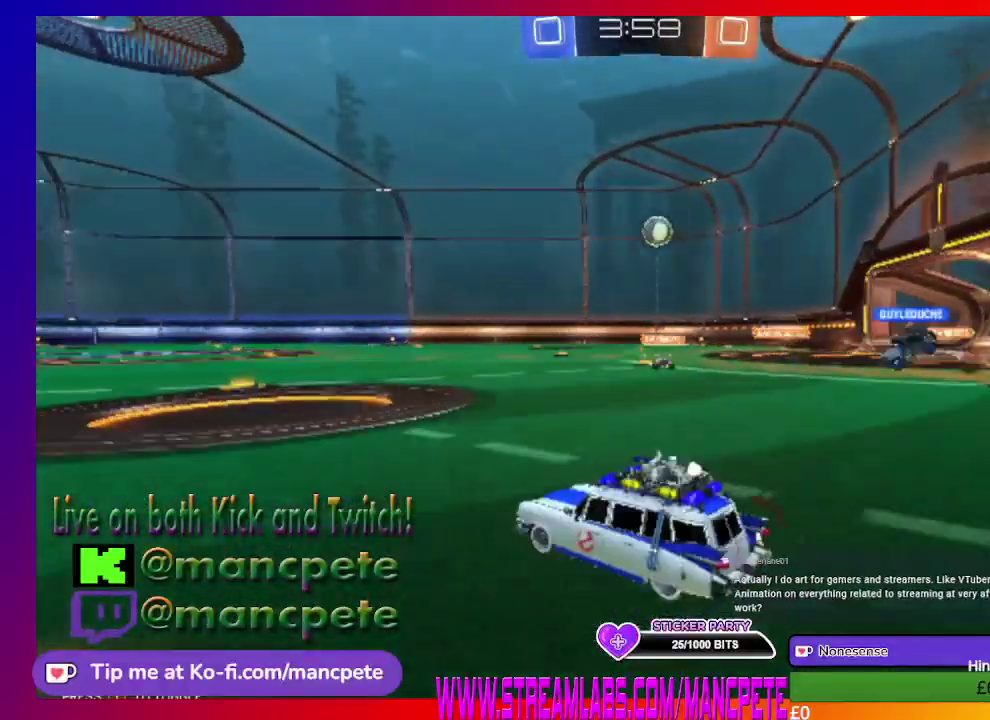
{"buttons": ["R2"], "left_stick": "center", "right_stick": "center", "events": []}
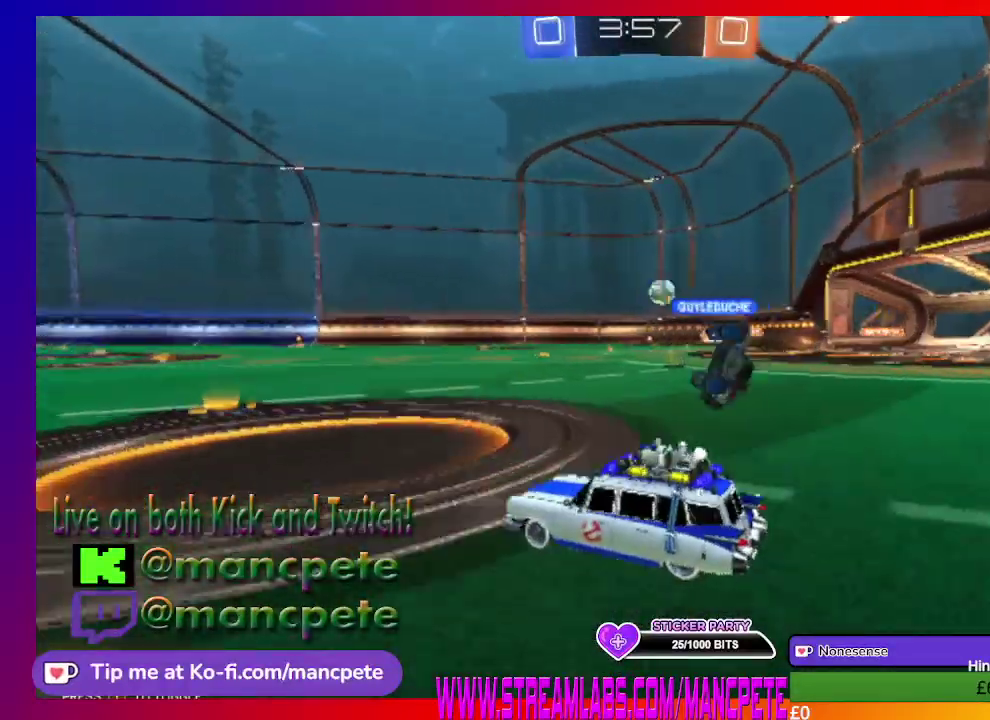
{"buttons": ["R2"], "left_stick": "right", "right_stick": "center", "events": [[376, "left_stick", "right"]]}
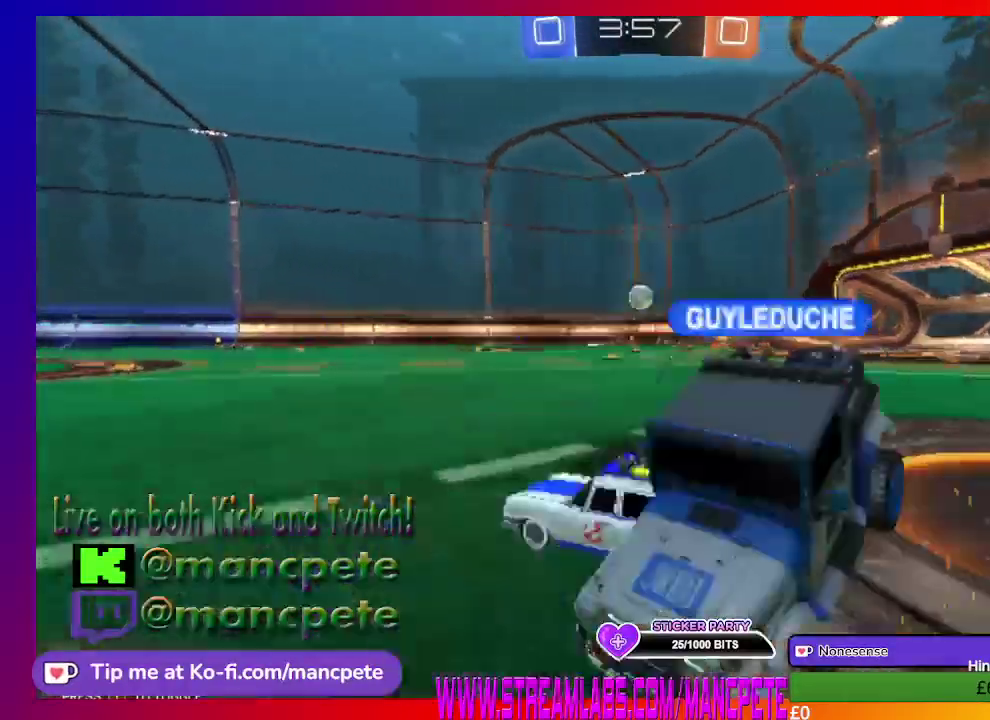
{"buttons": ["R2"], "left_stick": "center", "right_stick": "center", "events": [[334, "left_stick", "center"]]}